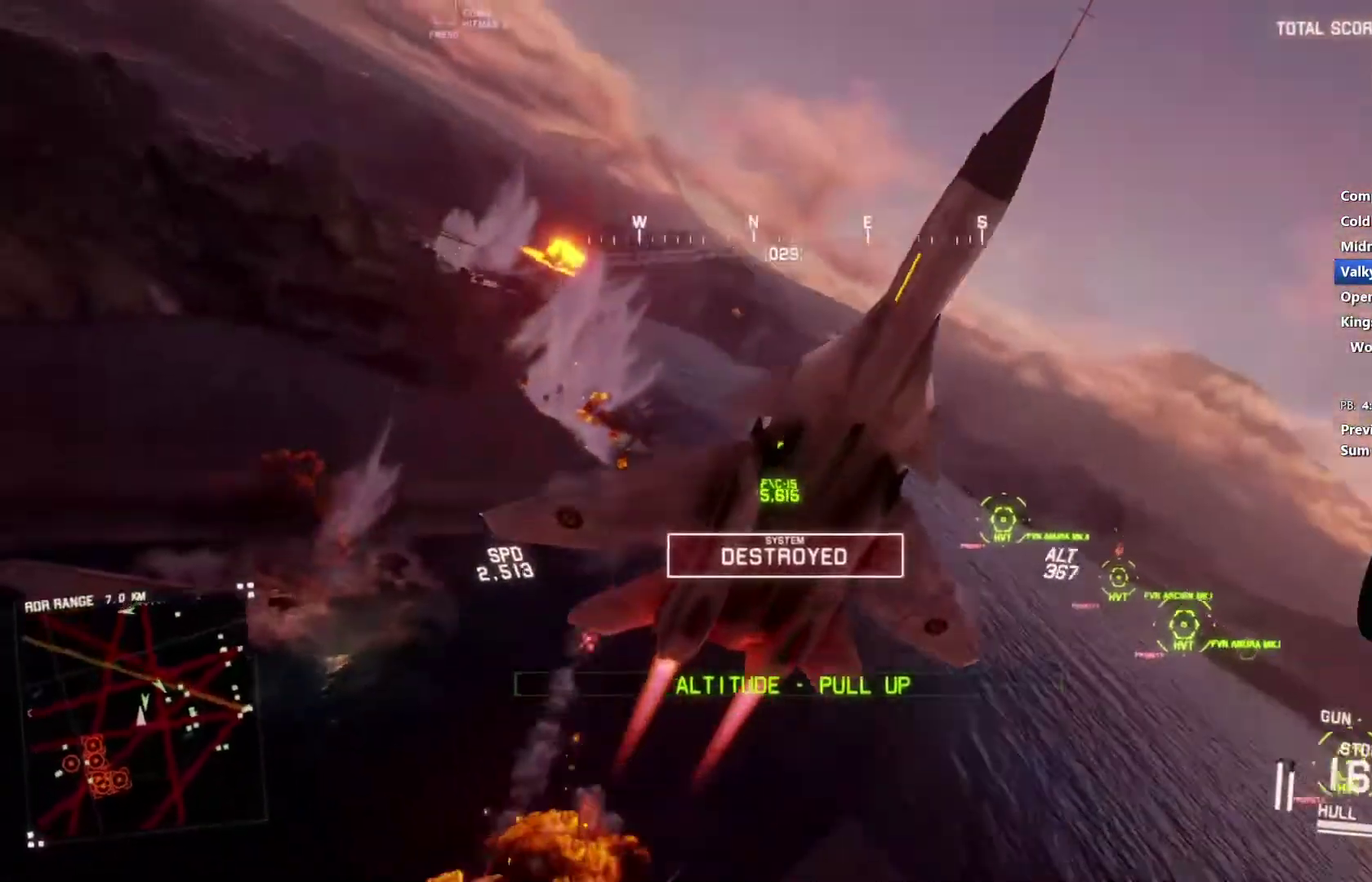
Gameplay with a controller (Xbox layout); each line is a JSON object with the inputs held at the frame after it. "events" lists button and stick changes between this image and that frame as [ms after this image, input, new state], when the widget could be followed in between.
{"buttons": ["R2"], "left_stick": "down", "right_stick": "up-left", "events": [[333, "left_stick", "down-left"], [500, "left_stick", "down"]]}
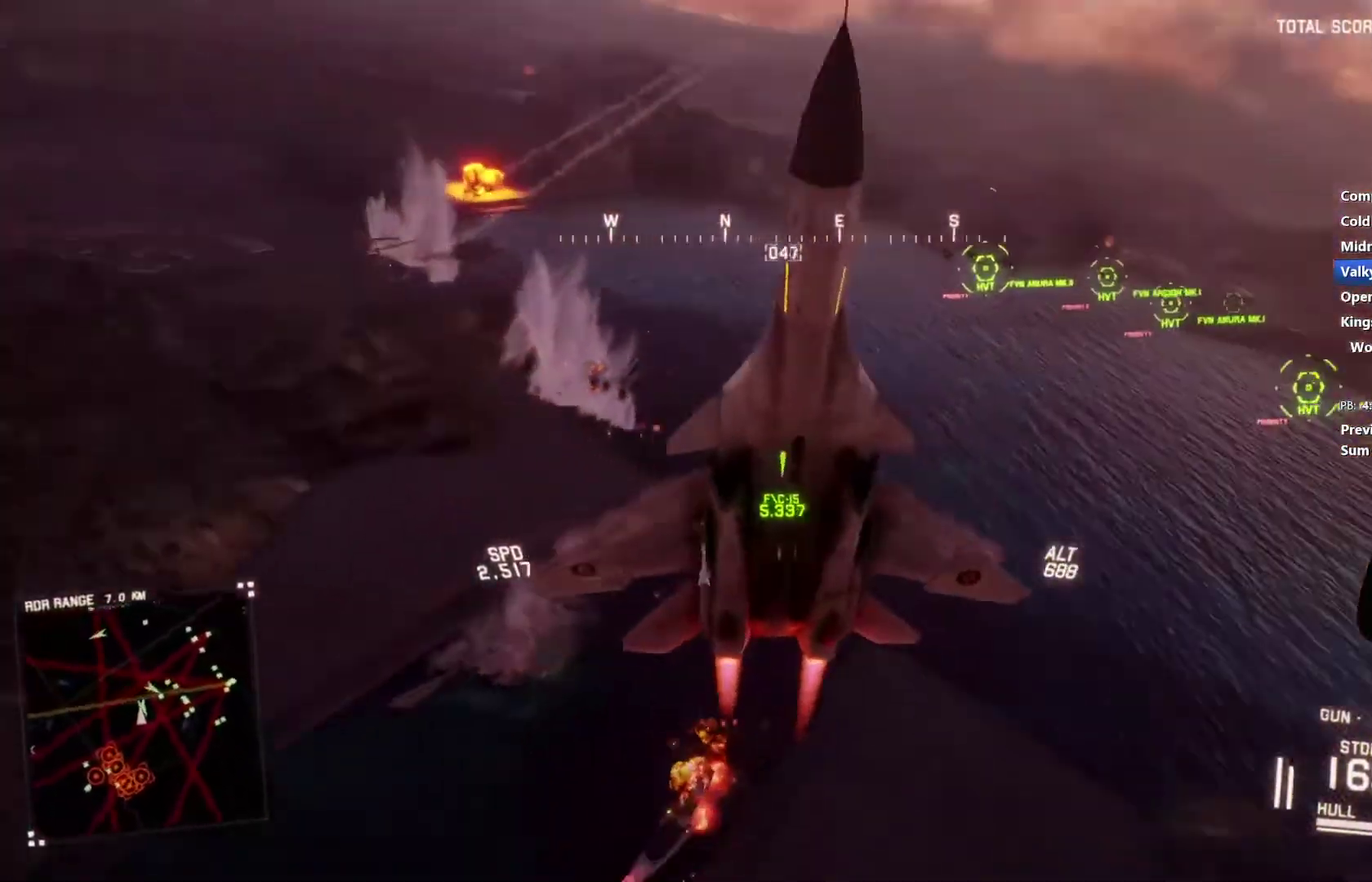
{"buttons": ["R2"], "left_stick": "down", "right_stick": "up", "events": [[67, "L2", "down"], [133, "R2", "up"], [400, "right_stick", "up"], [467, "L2", "up"], [500, "R2", "down"]]}
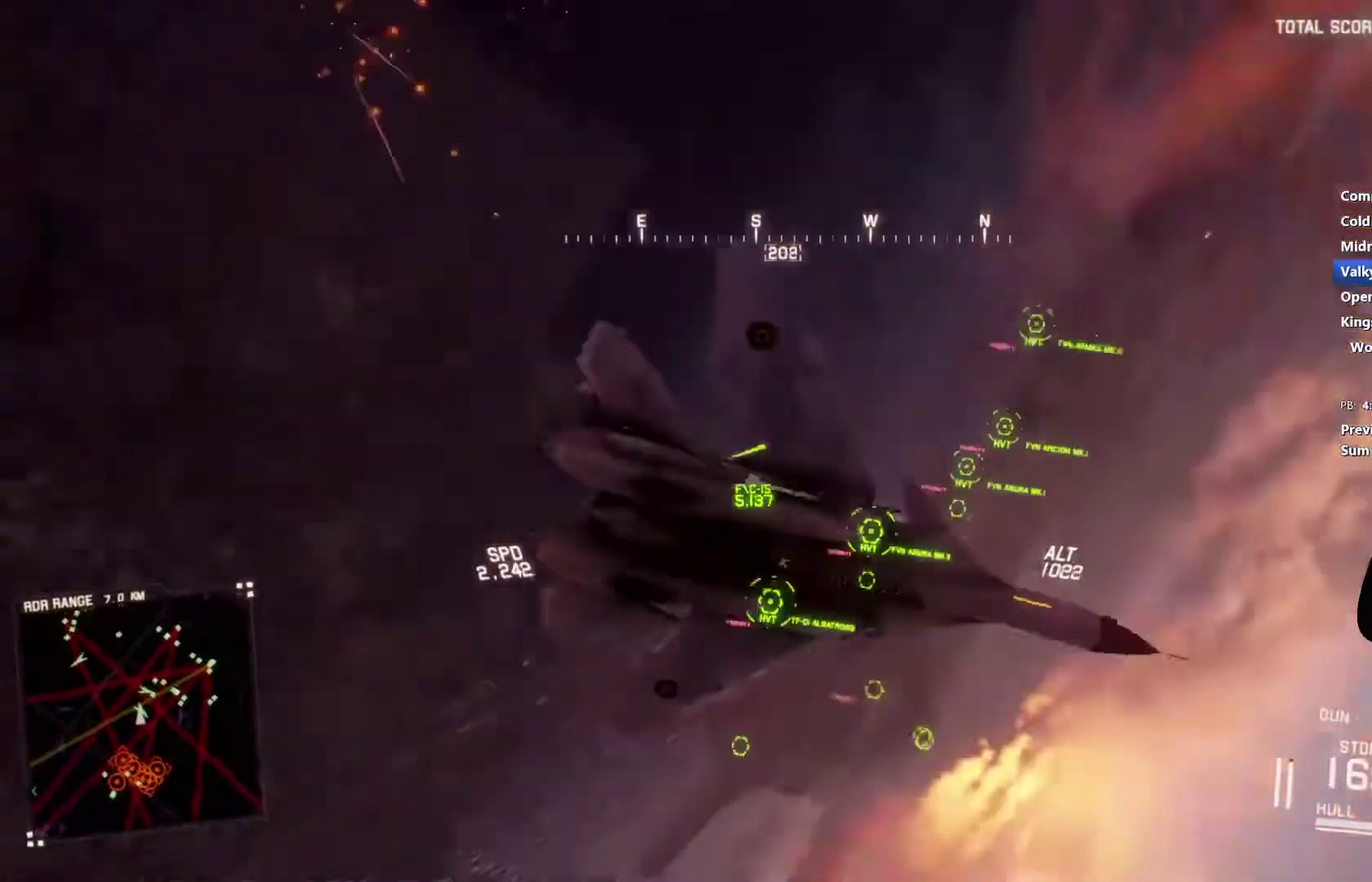
{"buttons": ["R2"], "left_stick": "down", "right_stick": "center", "events": [[67, "right_stick", "center"], [367, "DPAD_UP", "down"], [400, "R2", "up"], [433, "DPAD_UP", "up"], [500, "R2", "down"]]}
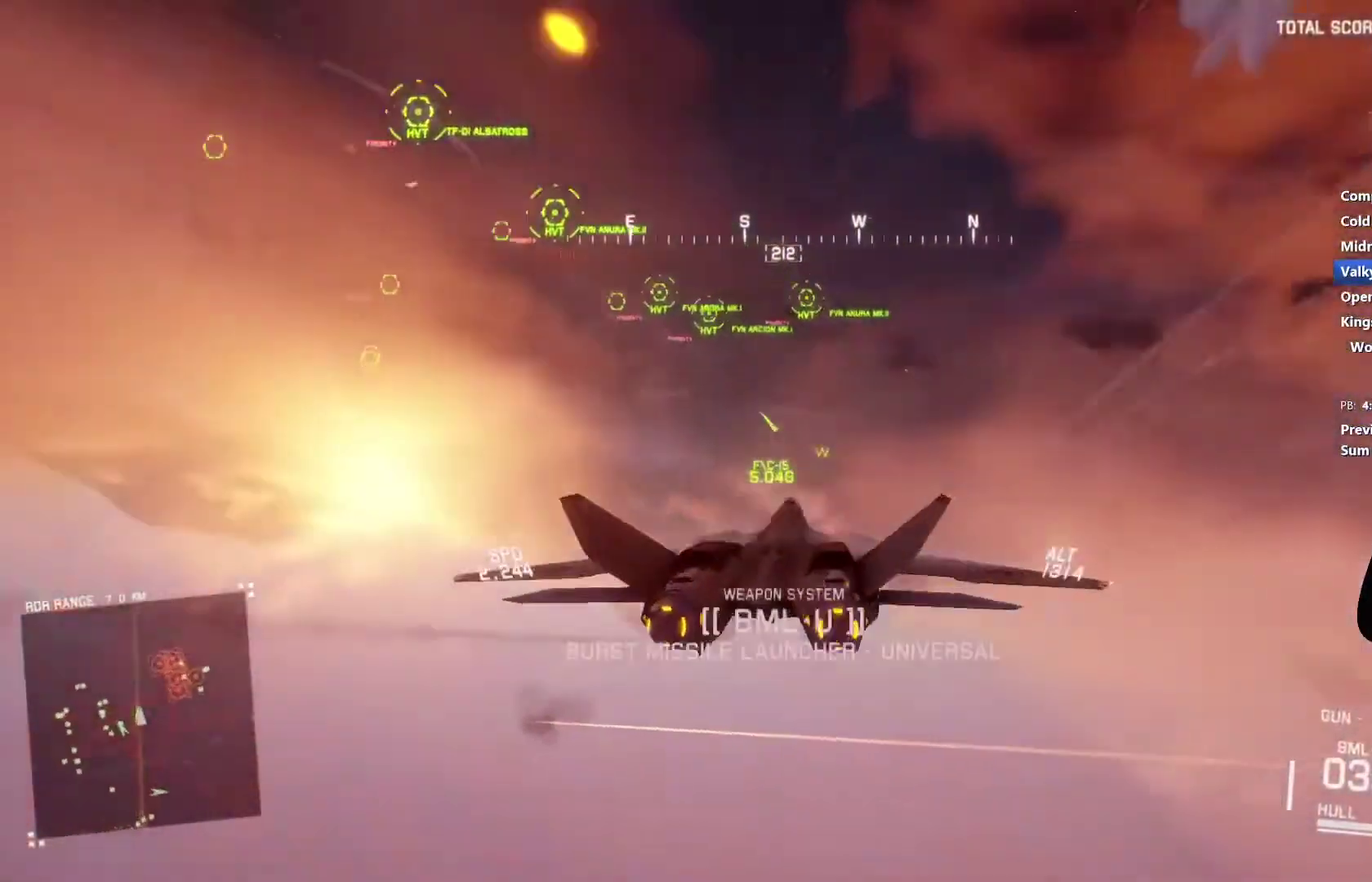
{"buttons": ["L1", "R2"], "left_stick": "center", "right_stick": "center", "events": [[67, "Y", "down"], [67, "left_stick", "left"], [133, "left_stick", "down-left"], [167, "Y", "up"], [267, "L1", "down"], [300, "left_stick", "down"], [367, "left_stick", "down-right"], [467, "left_stick", "center"]]}
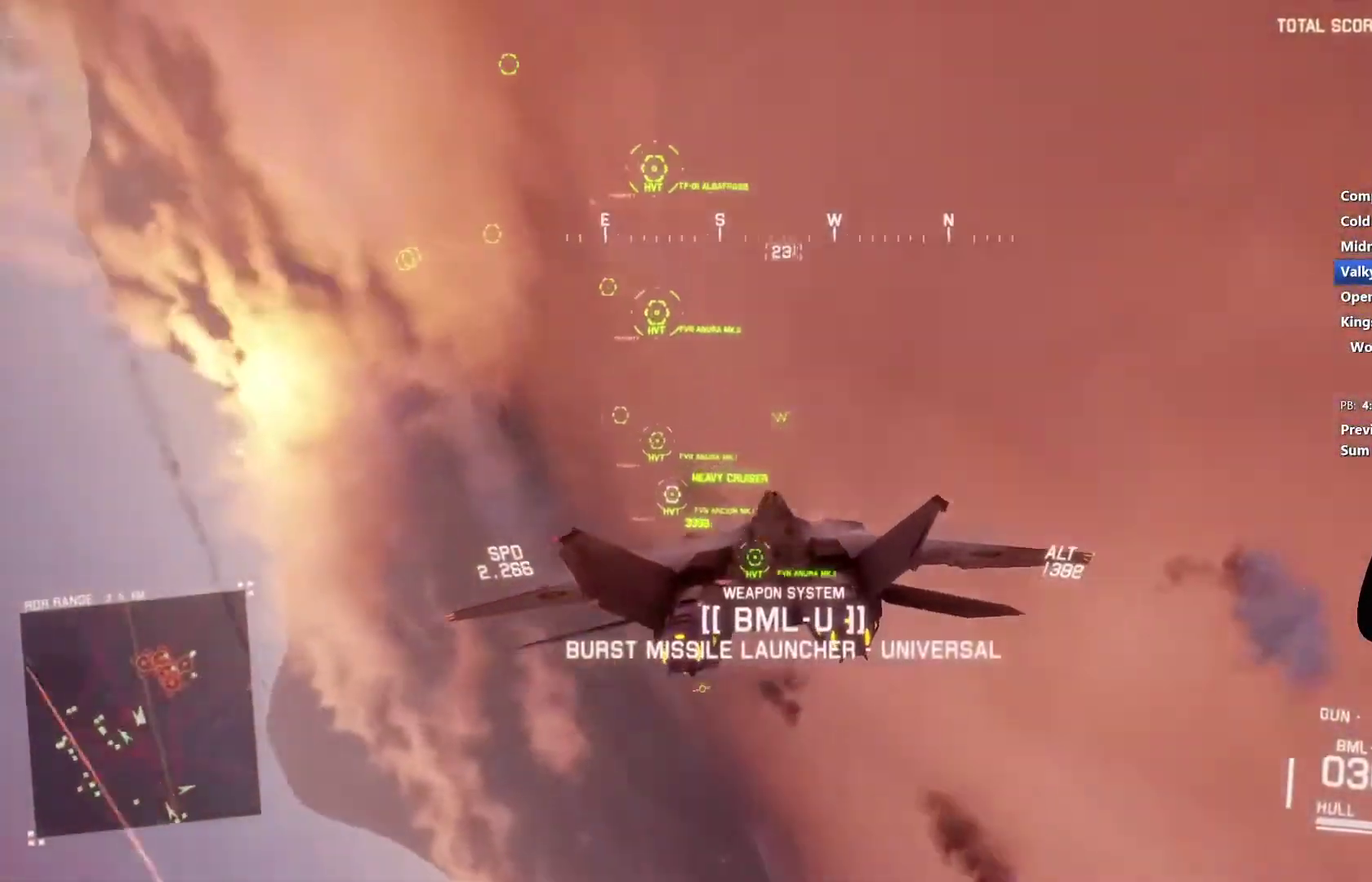
{"buttons": ["R2"], "left_stick": "center", "right_stick": "center", "events": [[100, "L1", "up"], [300, "L1", "down"], [333, "left_stick", "up-left"], [467, "L1", "up"], [467, "left_stick", "center"]]}
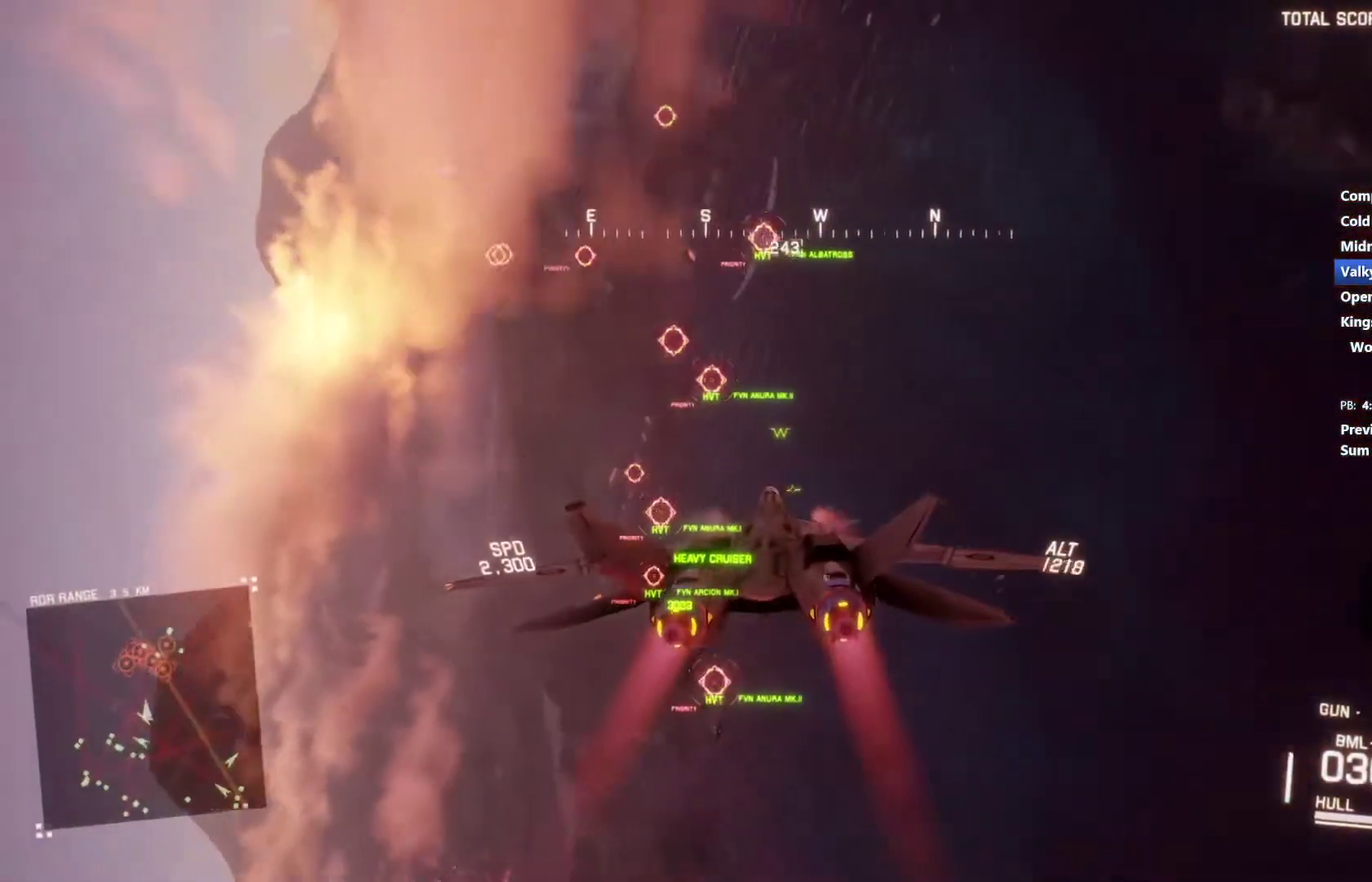
{"buttons": ["L1", "R1", "R2"], "left_stick": "center", "right_stick": "center", "events": [[33, "L1", "down"], [67, "B", "down"], [133, "B", "up"], [200, "left_stick", "down-left"], [333, "left_stick", "left"], [500, "R1", "down"], [500, "left_stick", "center"]]}
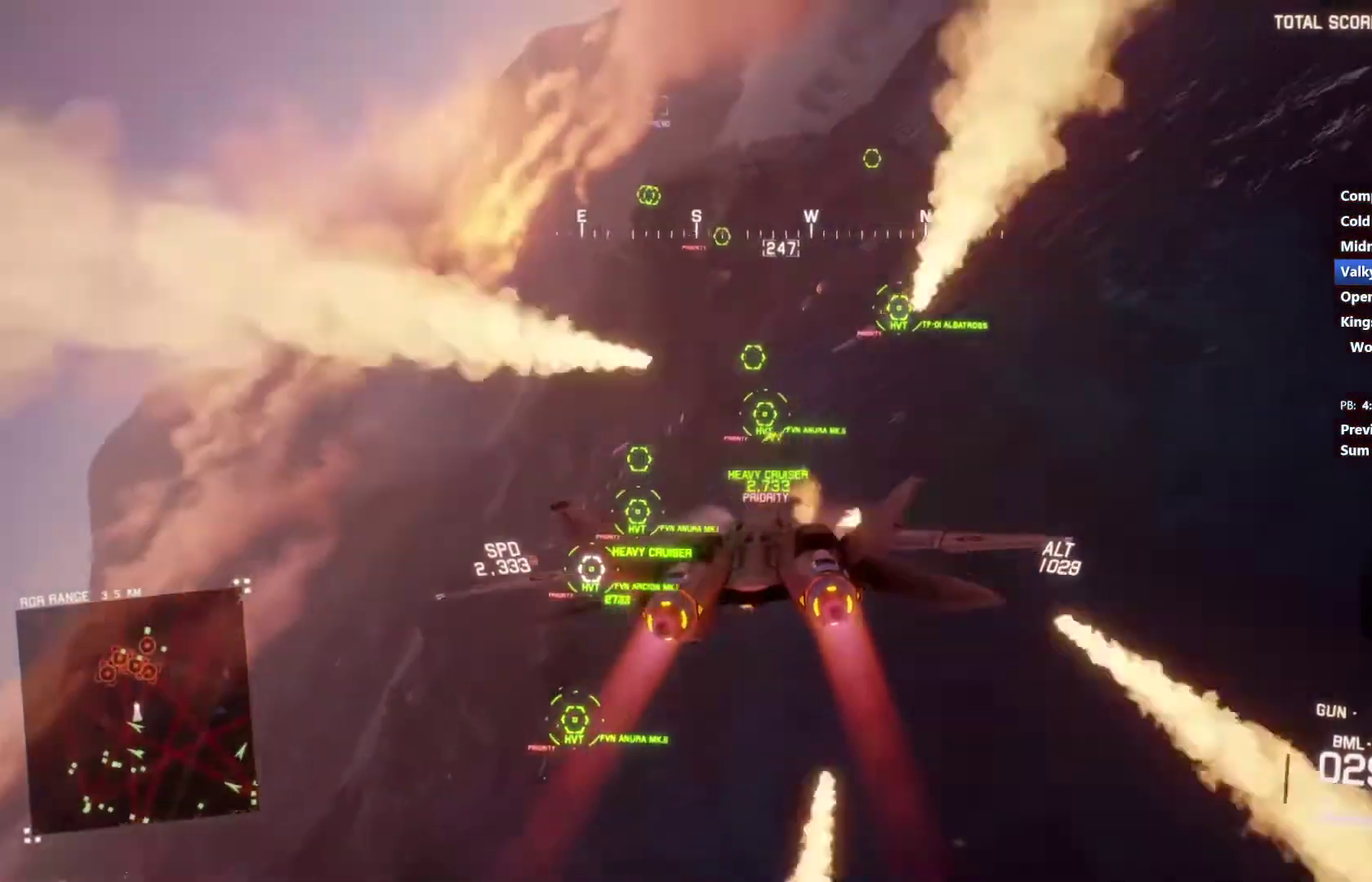
{"buttons": ["A", "R1", "R2"], "left_stick": "center", "right_stick": "center", "events": [[133, "DPAD_LEFT", "down"], [133, "L1", "up"], [233, "DPAD_LEFT", "up"], [400, "left_stick", "down"], [467, "A", "down"], [467, "left_stick", "center"]]}
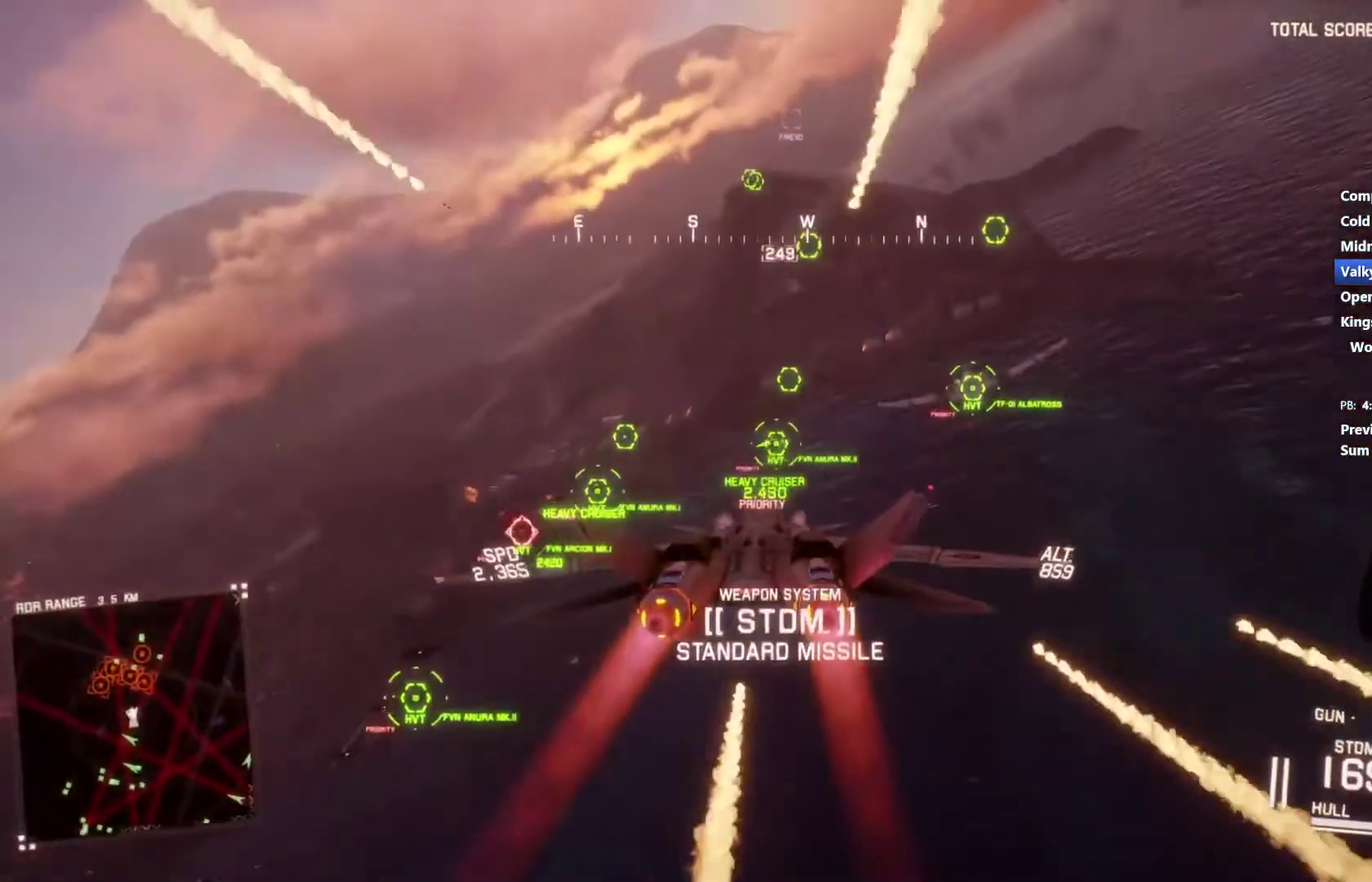
{"buttons": ["L1", "R1", "R2"], "left_stick": "center", "right_stick": "center", "events": [[33, "A", "up"], [67, "R1", "up"], [133, "A", "down"], [133, "L1", "down"], [200, "A", "up"], [233, "left_stick", "up"], [267, "A", "down"], [267, "R1", "down"], [333, "A", "up"], [400, "left_stick", "center"], [433, "A", "down"], [500, "A", "up"]]}
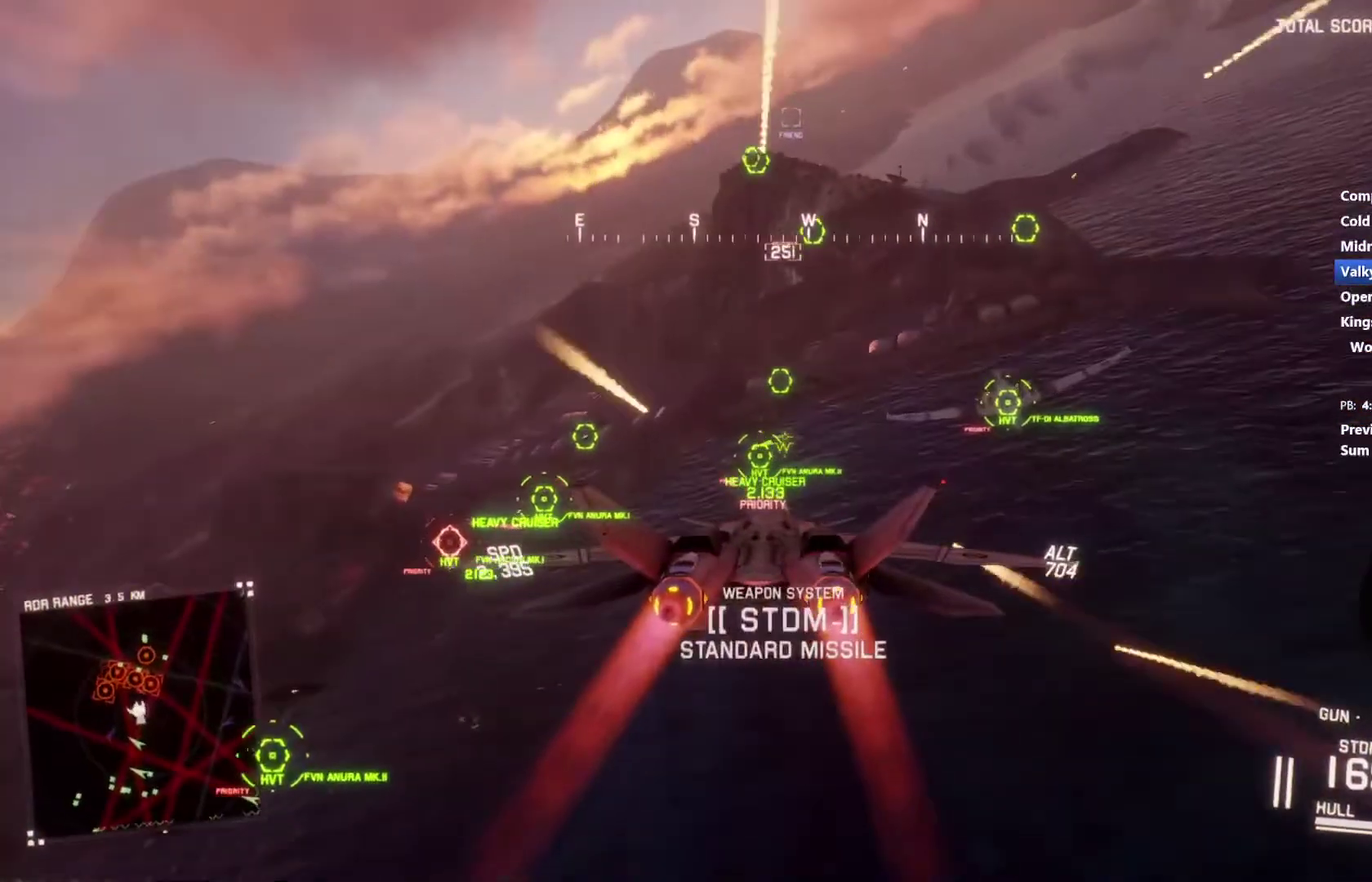
{"buttons": ["A", "R1", "R2"], "left_stick": "up", "right_stick": "center", "events": [[67, "A", "down"], [67, "left_stick", "down"], [167, "A", "up"], [167, "left_stick", "down-left"], [200, "R1", "up"], [267, "left_stick", "center"], [300, "A", "down"], [333, "L1", "up"], [367, "R1", "down"], [400, "A", "up"], [467, "A", "down"], [500, "left_stick", "up"]]}
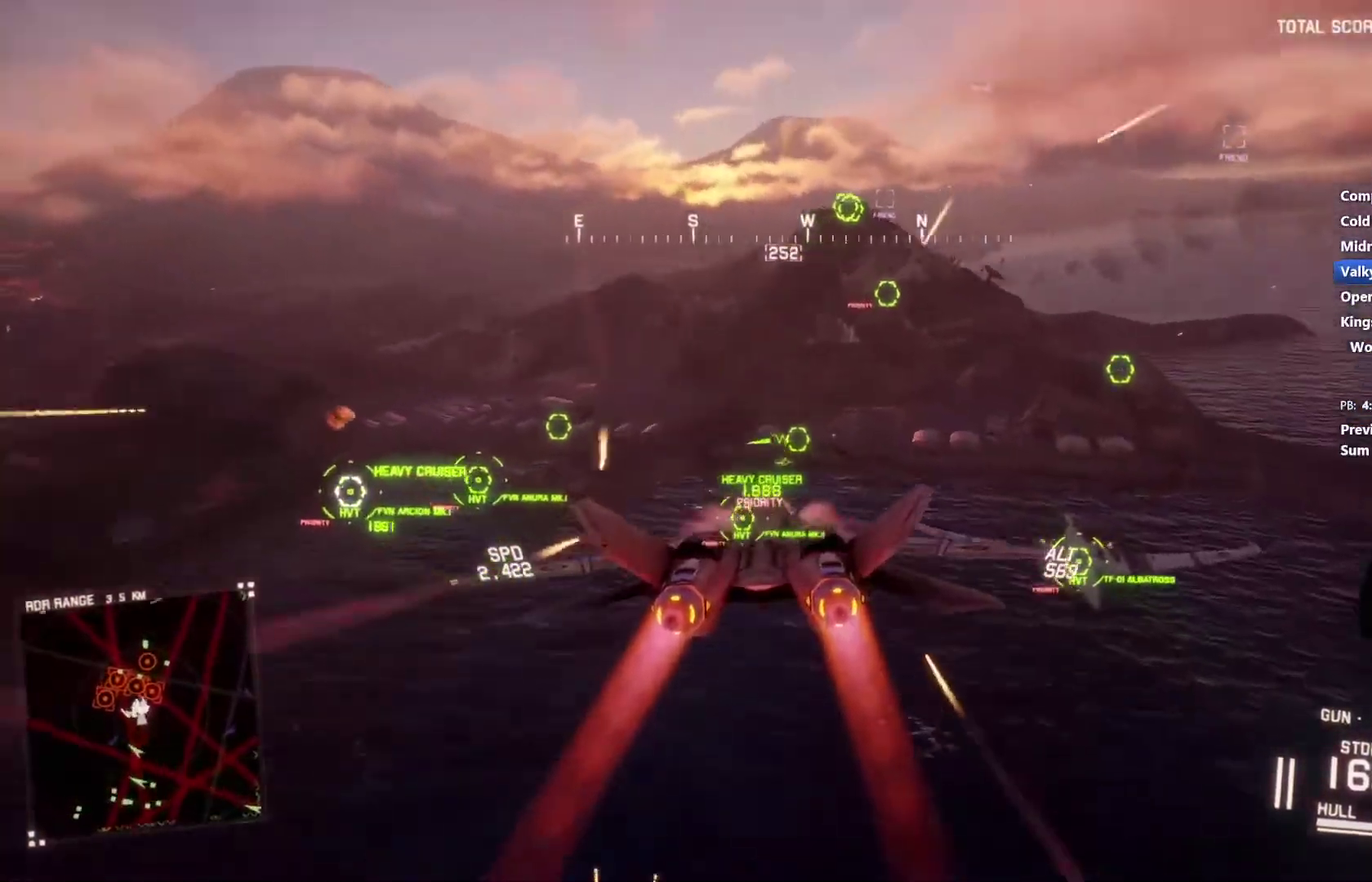
{"buttons": ["R1", "R2"], "left_stick": "down-left", "right_stick": "center", "events": [[33, "A", "up"], [100, "A", "down"], [133, "left_stick", "down-right"], [200, "A", "up"], [267, "A", "down"], [367, "A", "up"], [367, "left_stick", "down-left"]]}
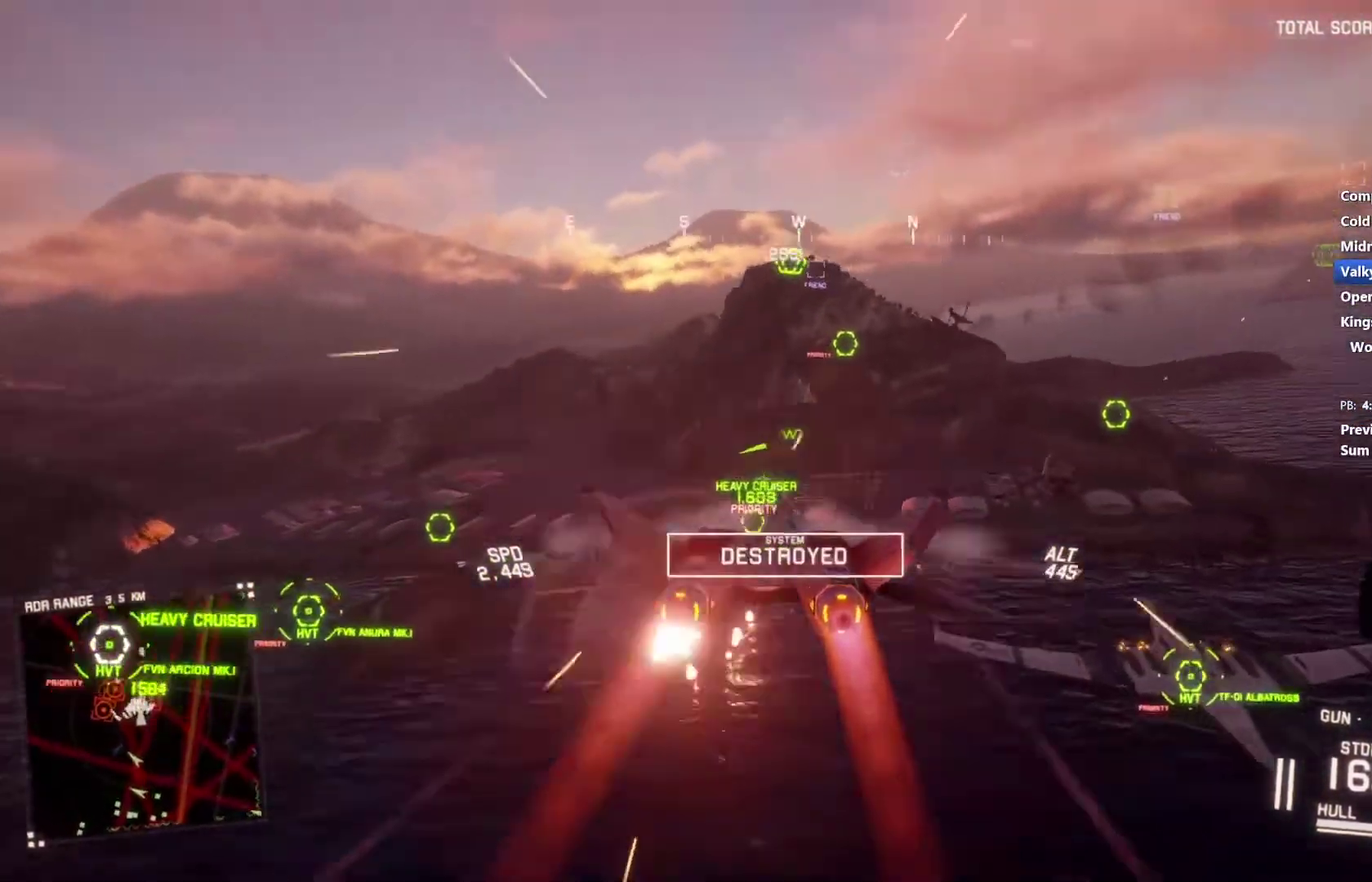
{"buttons": ["R1", "R2"], "left_stick": "center", "right_stick": "center", "events": [[33, "left_stick", "center"], [67, "A", "down"], [200, "A", "up"], [267, "left_stick", "down"], [333, "A", "down"], [400, "left_stick", "center"], [433, "A", "up"]]}
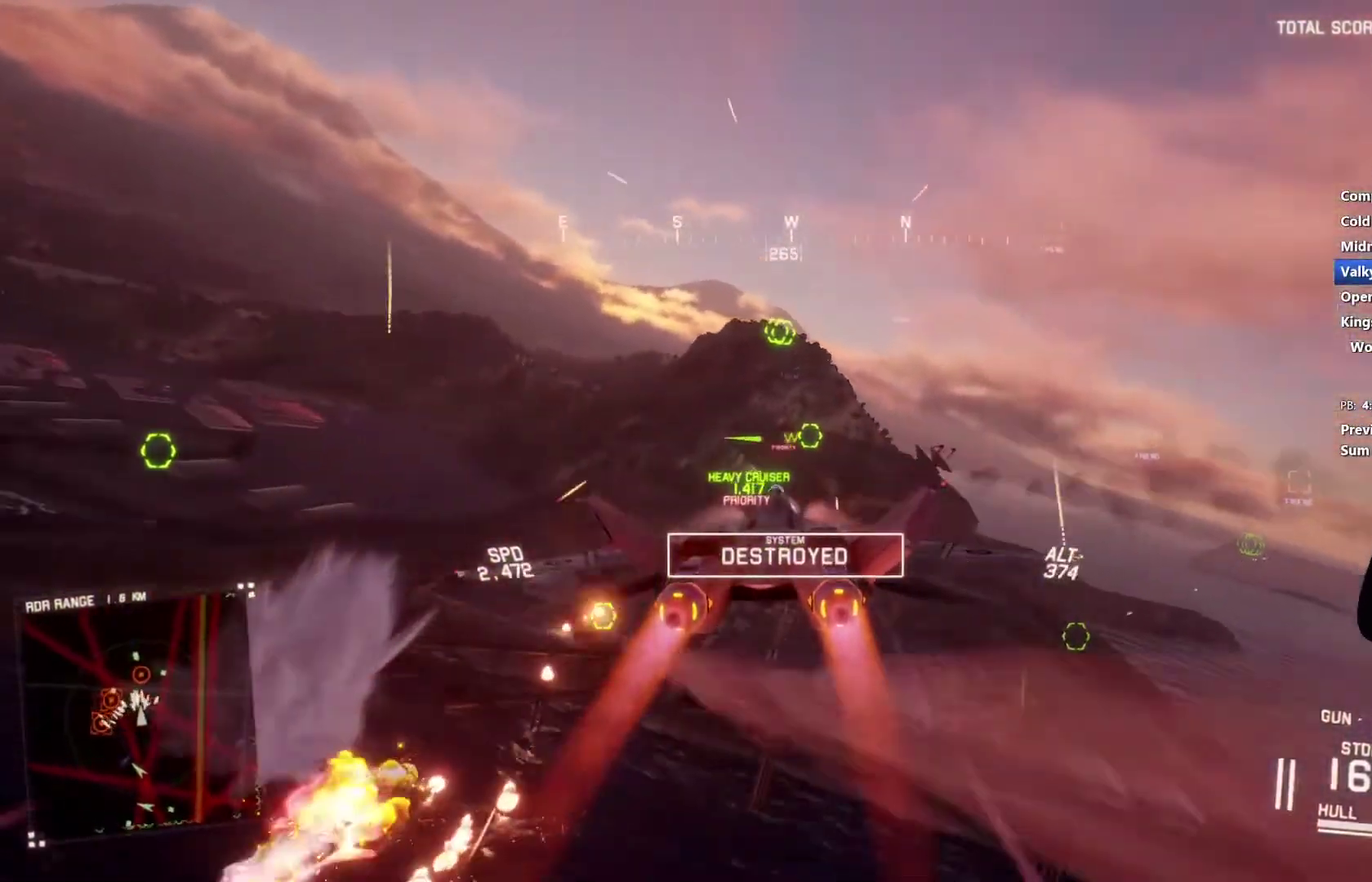
{"buttons": ["L1", "R2"], "left_stick": "up", "right_stick": "center", "events": [[33, "A", "down"], [67, "left_stick", "down"], [133, "A", "up"], [167, "left_stick", "center"], [200, "A", "down"], [267, "A", "up"], [433, "R1", "up"], [467, "L1", "down"], [467, "left_stick", "up"]]}
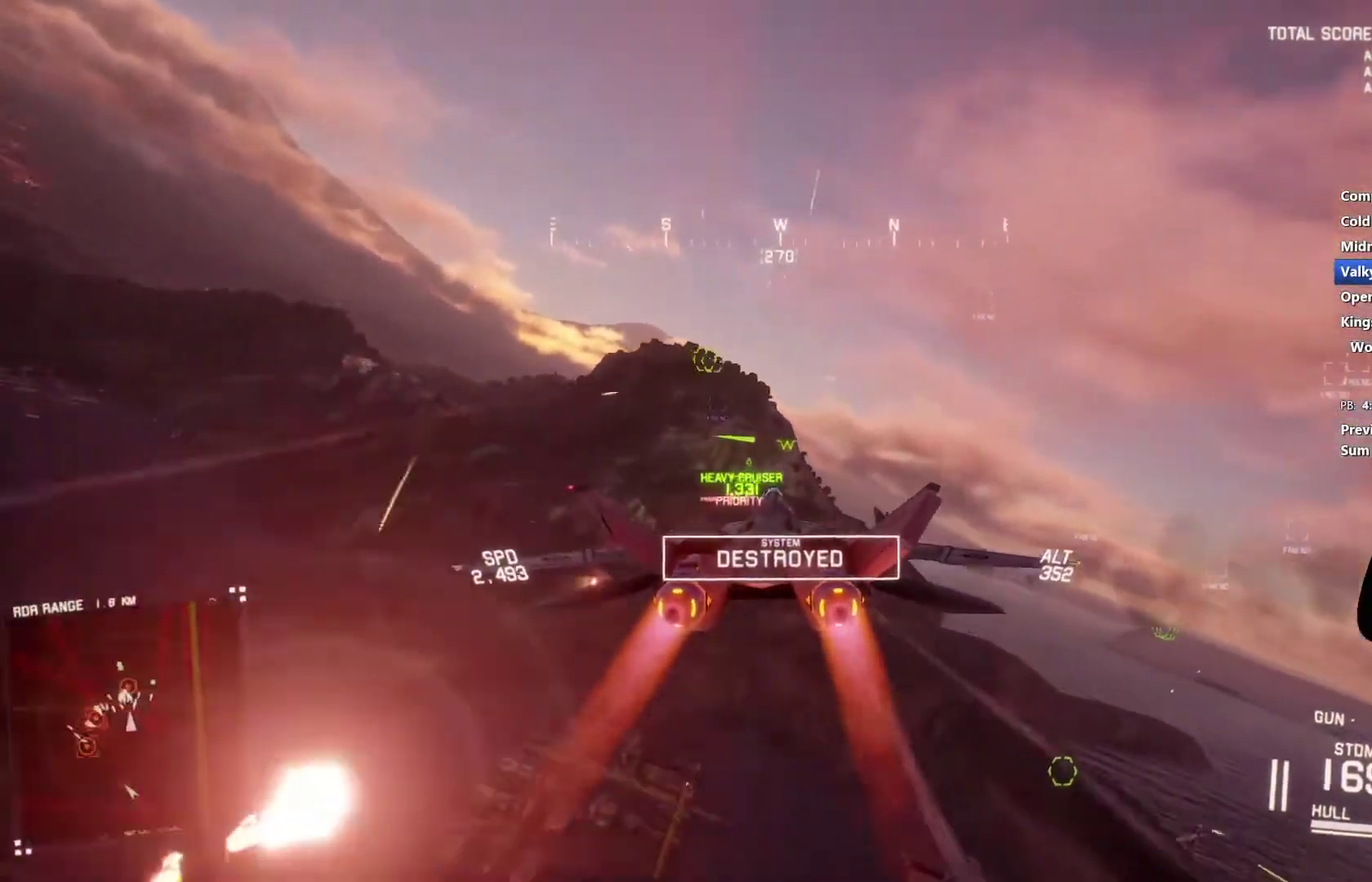
{"buttons": ["L1", "R2"], "left_stick": "down", "right_stick": "center", "events": [[33, "A", "down"], [100, "A", "up"], [233, "left_stick", "right"], [300, "left_stick", "down-right"], [333, "A", "down"], [400, "left_stick", "down"], [433, "A", "up"]]}
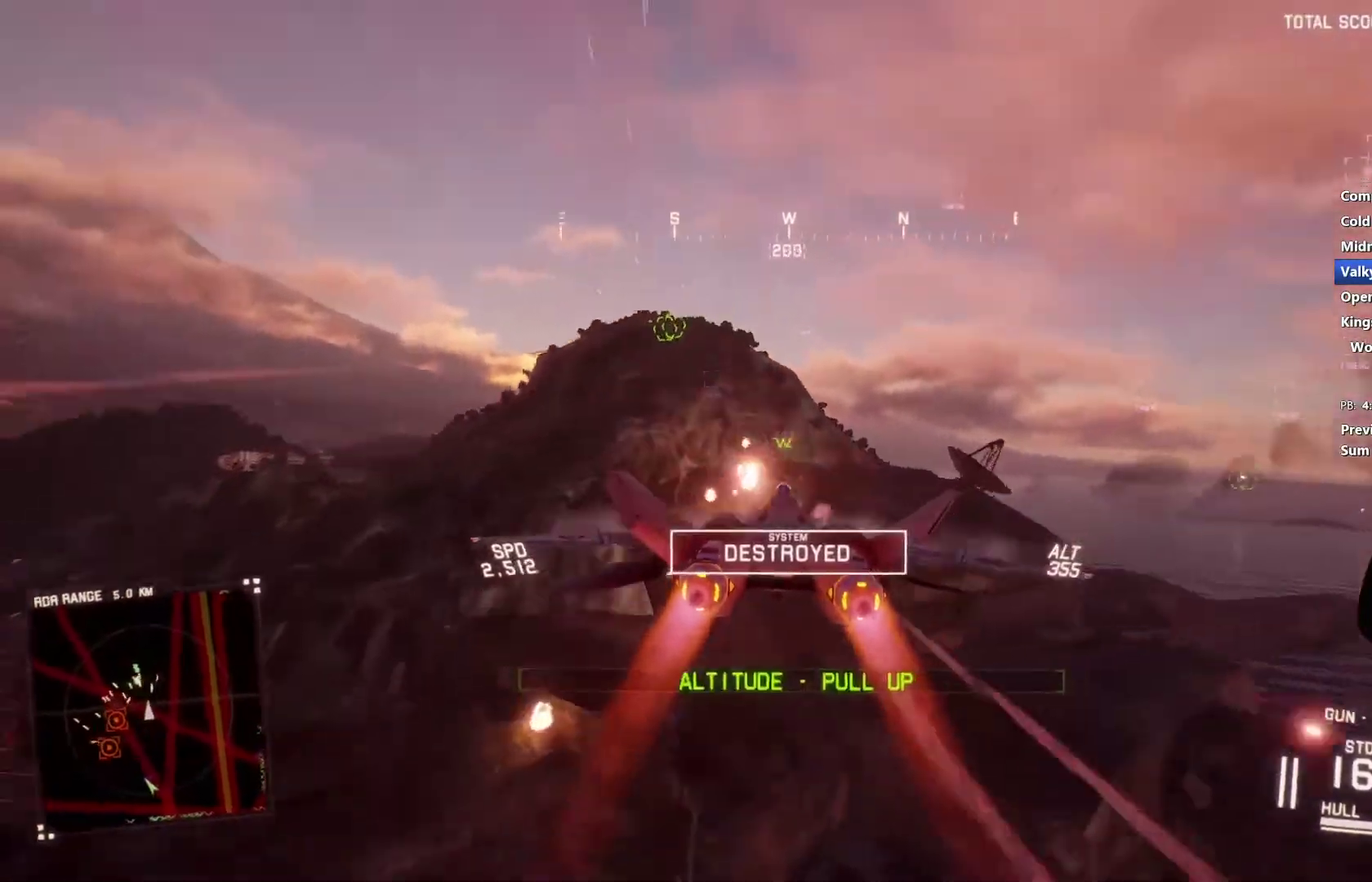
{"buttons": ["R2"], "left_stick": "down", "right_stick": "up-left", "events": [[67, "left_stick", "down-left"], [367, "right_stick", "up-left"], [467, "L1", "up"], [500, "left_stick", "down"]]}
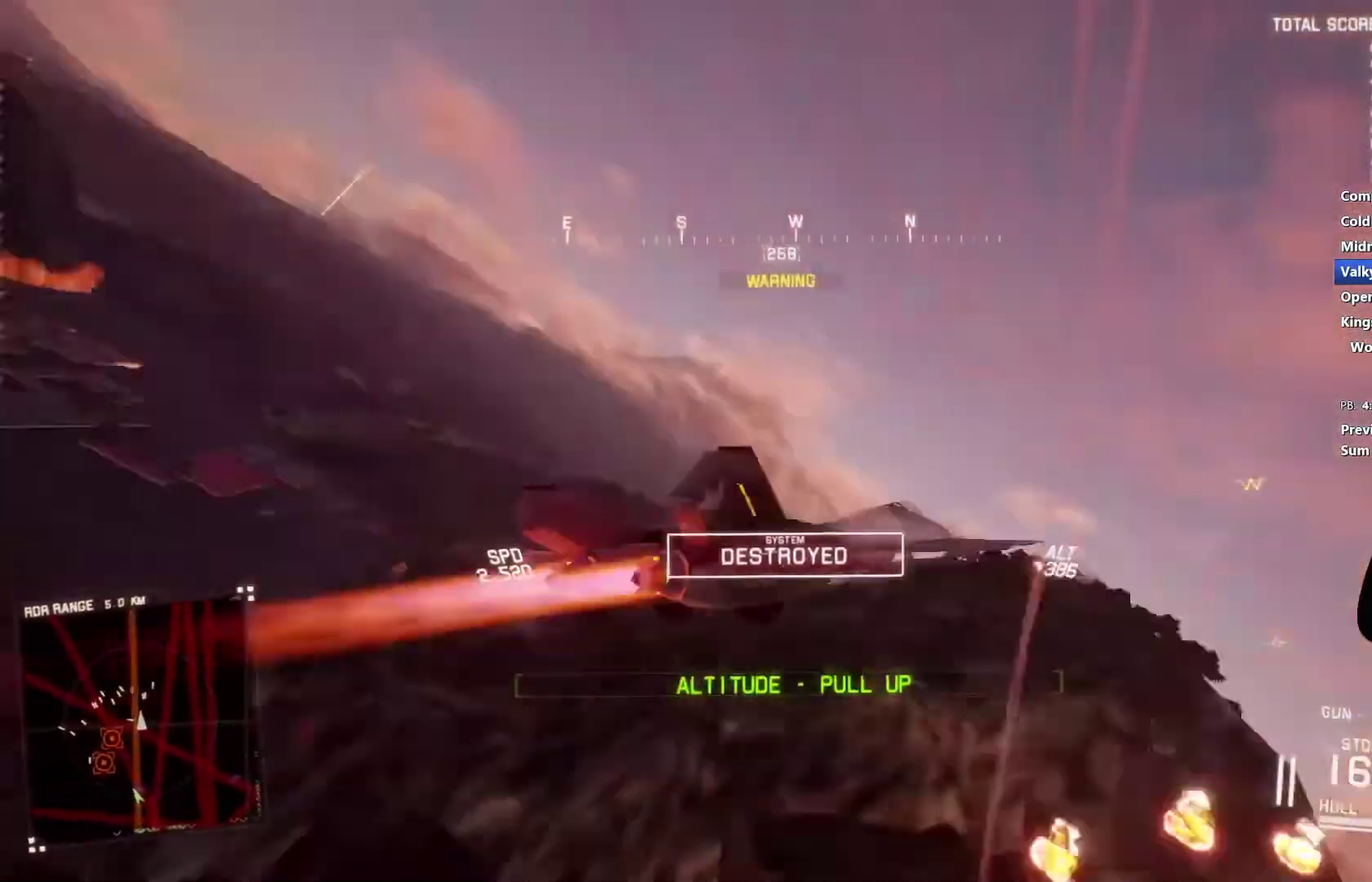
{"buttons": ["L2"], "left_stick": "down", "right_stick": "up-left", "events": [[433, "L2", "down"], [433, "R2", "up"]]}
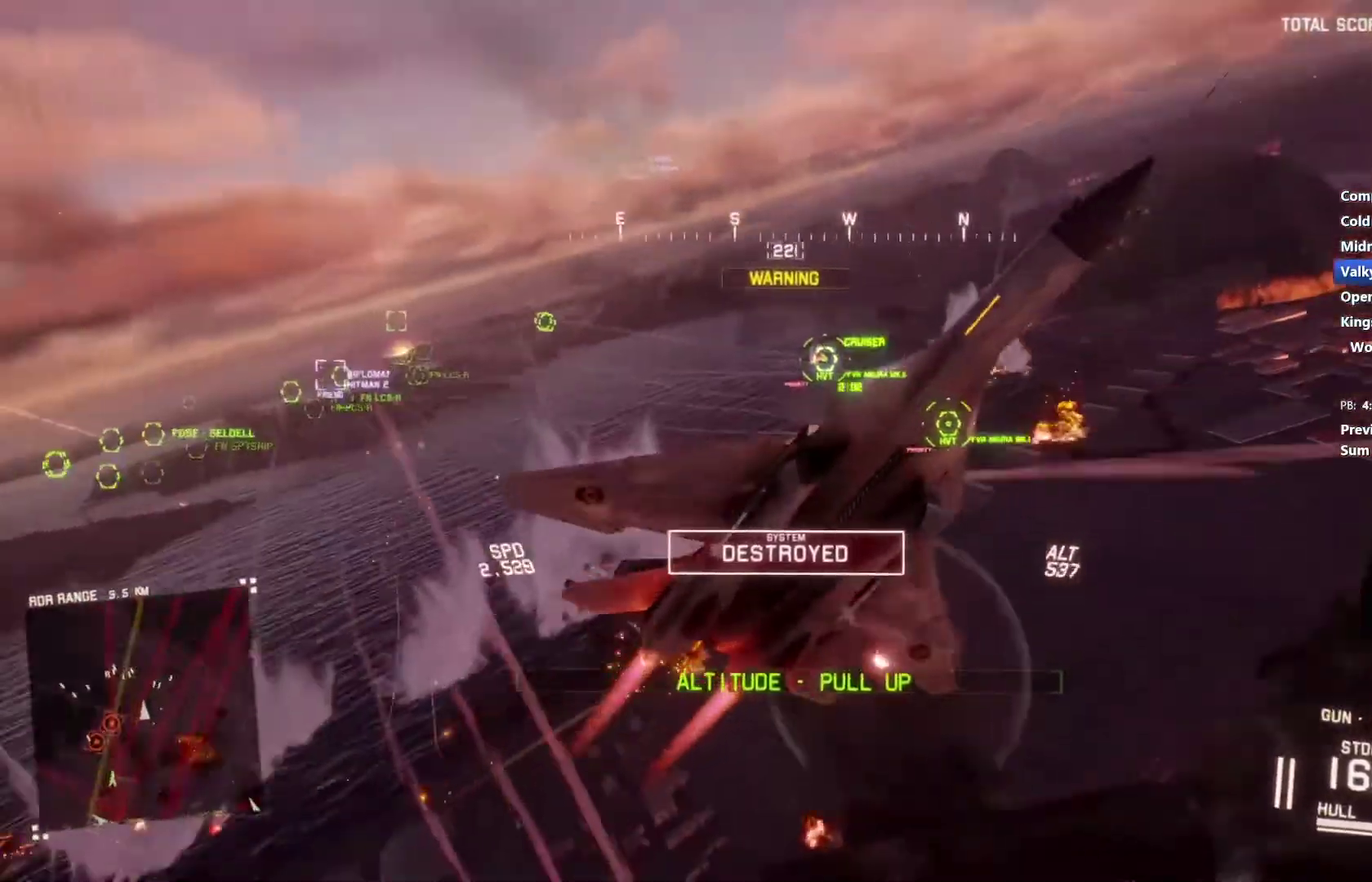
{"buttons": ["R2"], "left_stick": "down", "right_stick": "center", "events": [[300, "right_stick", "up"], [400, "L2", "up"], [400, "R2", "down"], [400, "right_stick", "center"]]}
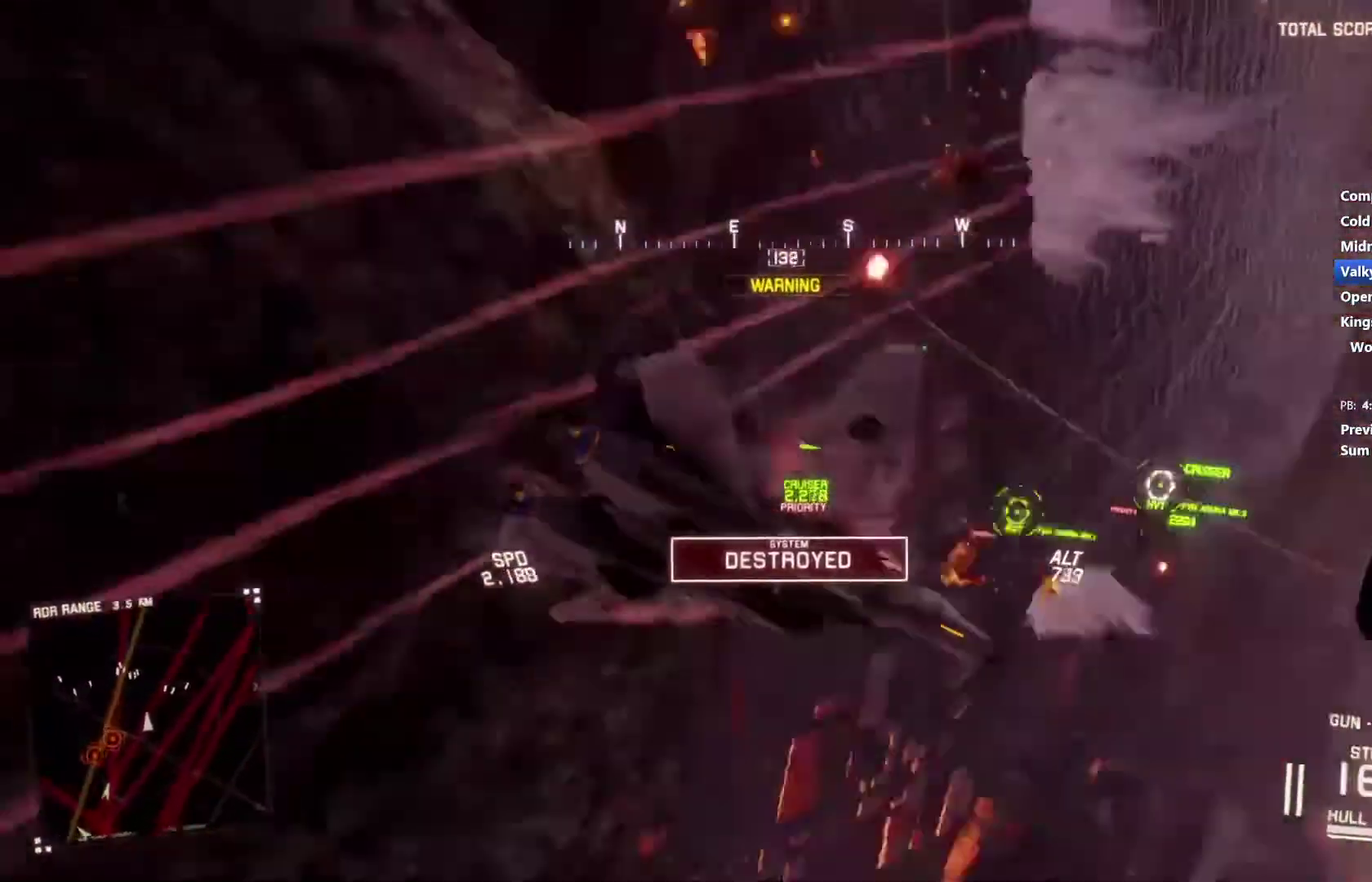
{"buttons": ["R1", "R2"], "left_stick": "down", "right_stick": "center", "events": [[100, "left_stick", "down-left"], [200, "Y", "down"], [267, "Y", "up"], [267, "left_stick", "down"], [433, "R1", "down"]]}
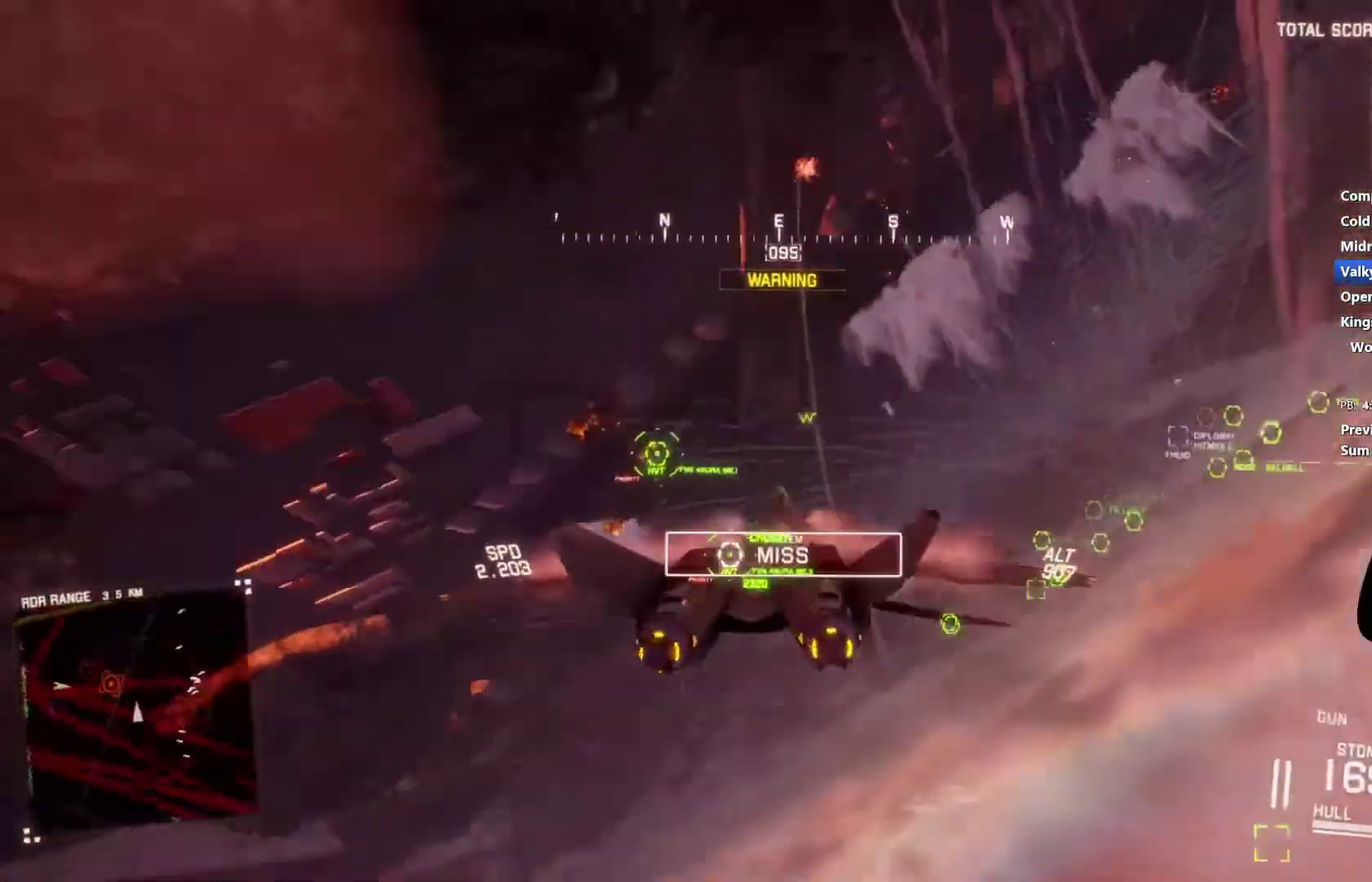
{"buttons": ["L1", "R2"], "left_stick": "down-right", "right_stick": "center", "events": [[33, "left_stick", "left"], [67, "Y", "down"], [133, "L1", "down"], [167, "Y", "up"], [233, "R1", "up"], [433, "left_stick", "down"], [500, "left_stick", "down-right"]]}
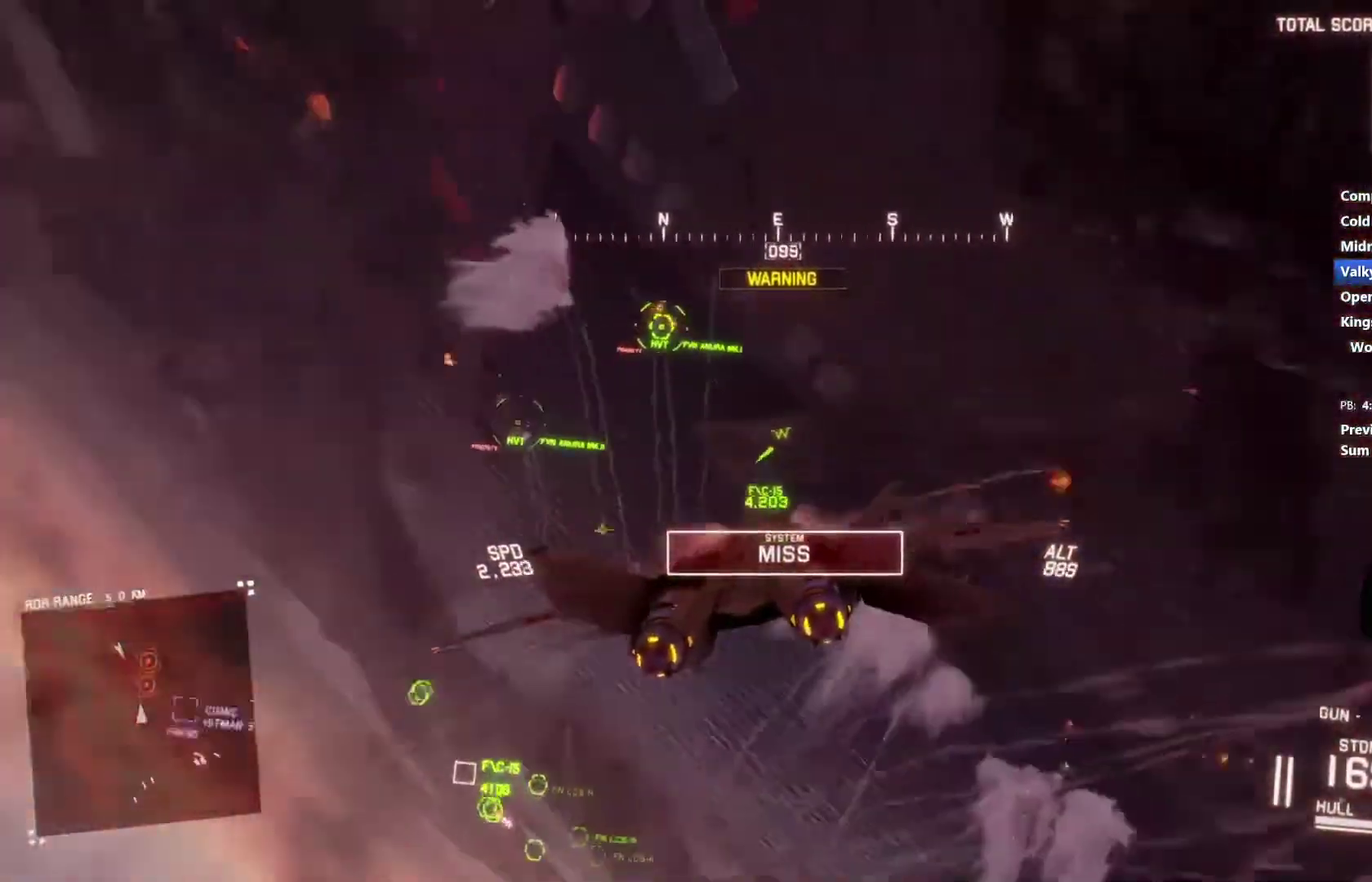
{"buttons": ["Y", "L1", "R1", "R2"], "left_stick": "down-left", "right_stick": "center", "events": [[67, "L1", "up"], [67, "R1", "down"], [67, "Y", "down"], [67, "left_stick", "center"], [133, "Y", "up"], [300, "R1", "up"], [300, "left_stick", "down-left"], [333, "L1", "down"], [500, "R1", "down"], [500, "Y", "down"]]}
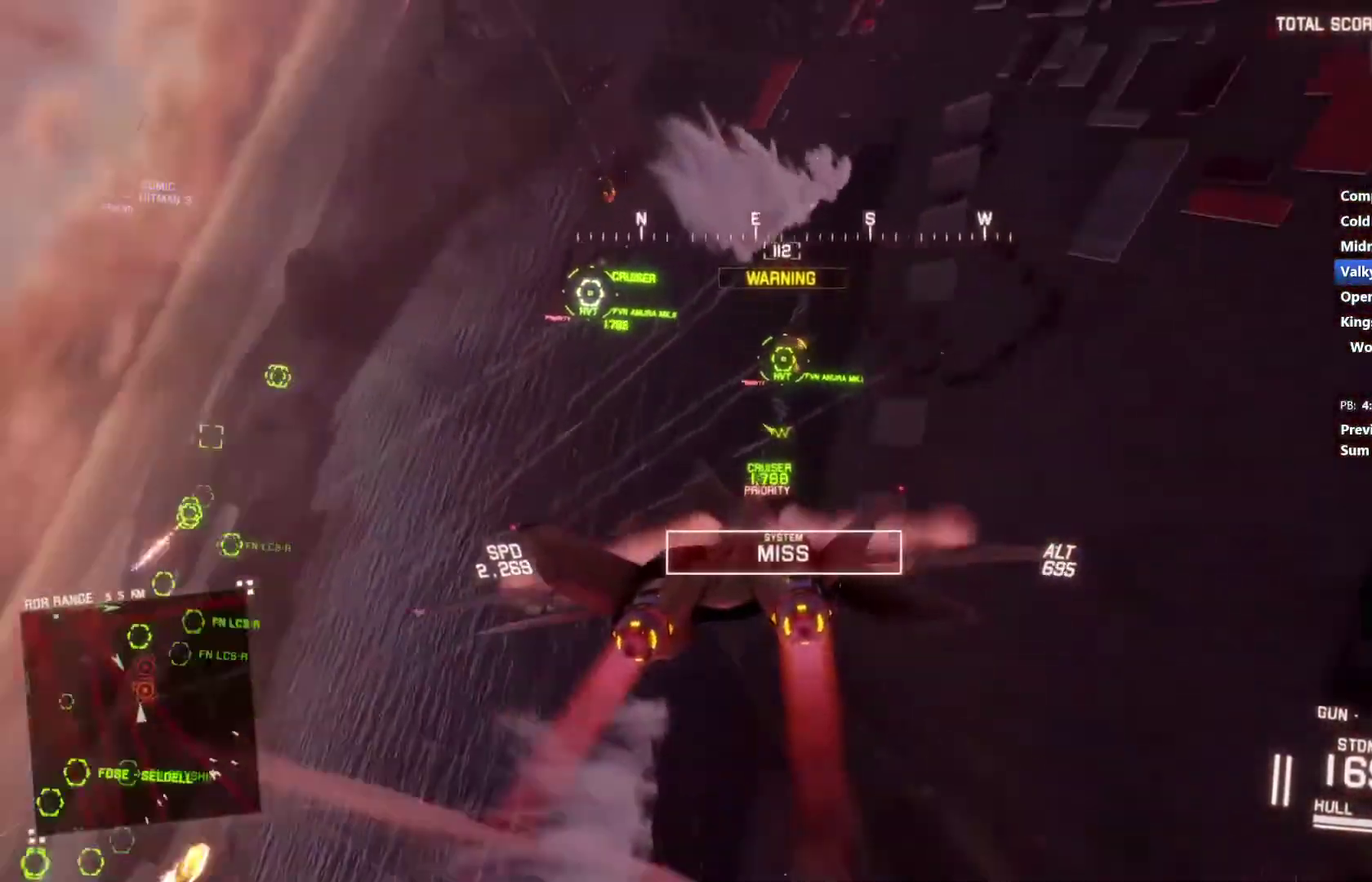
{"buttons": ["A", "R1", "R2"], "left_stick": "up", "right_stick": "center", "events": [[33, "L1", "up"], [33, "left_stick", "center"], [67, "Y", "up"], [267, "A", "down"], [400, "A", "up"], [400, "left_stick", "up"], [467, "A", "down"]]}
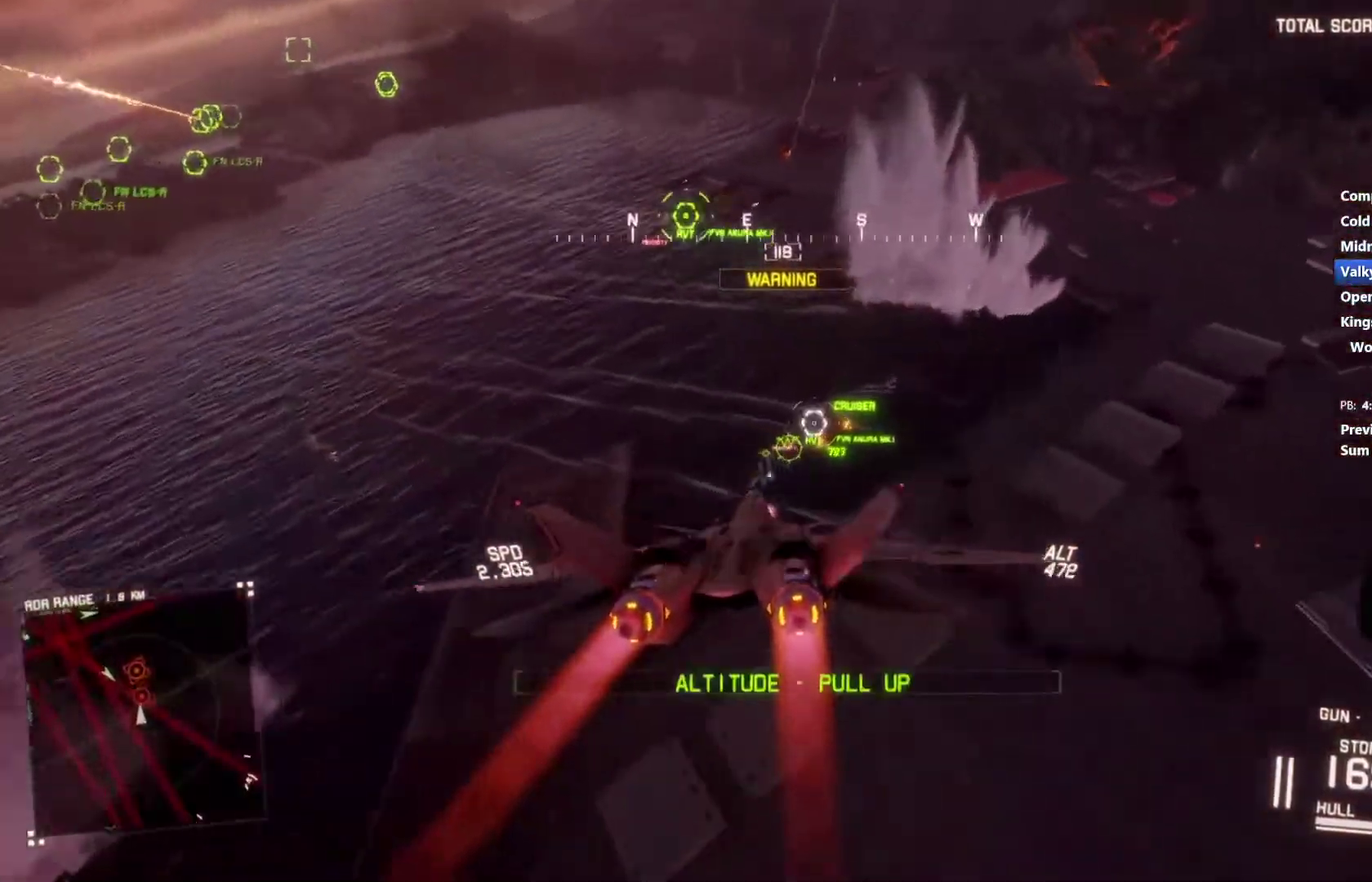
{"buttons": ["L1"], "left_stick": "down-left", "right_stick": "center", "events": [[33, "A", "up"], [33, "L1", "down"], [67, "left_stick", "center"], [100, "A", "down"], [133, "left_stick", "down-left"], [200, "A", "up"], [200, "R1", "up"], [267, "A", "down"], [333, "A", "up"], [400, "R2", "up"]]}
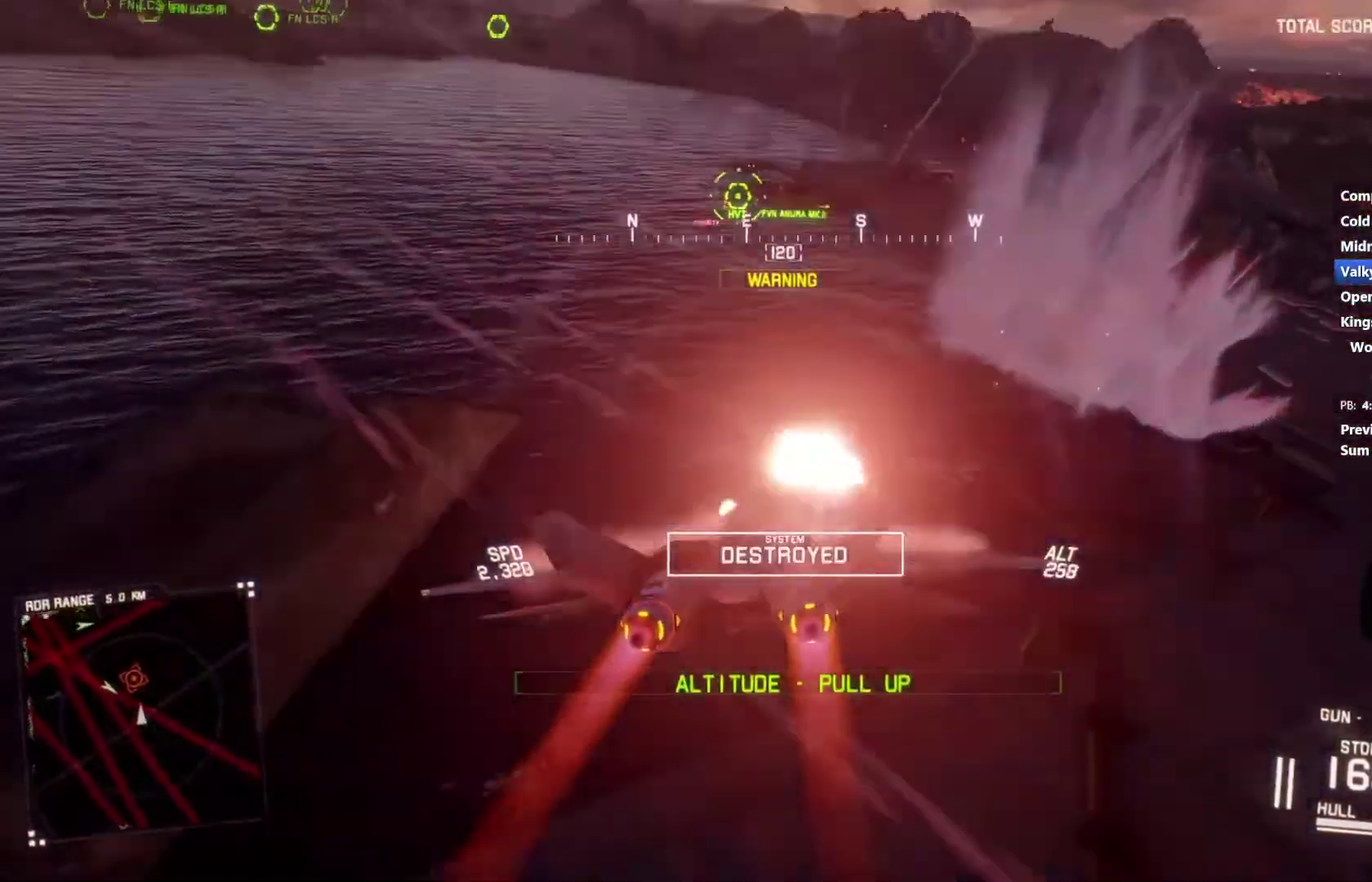
{"buttons": ["A", "R1", "R2"], "left_stick": "center", "right_stick": "center", "events": [[100, "left_stick", "down"], [233, "R2", "down"], [233, "left_stick", "down-right"], [400, "L1", "up"], [433, "A", "down"], [433, "R1", "down"], [500, "left_stick", "center"]]}